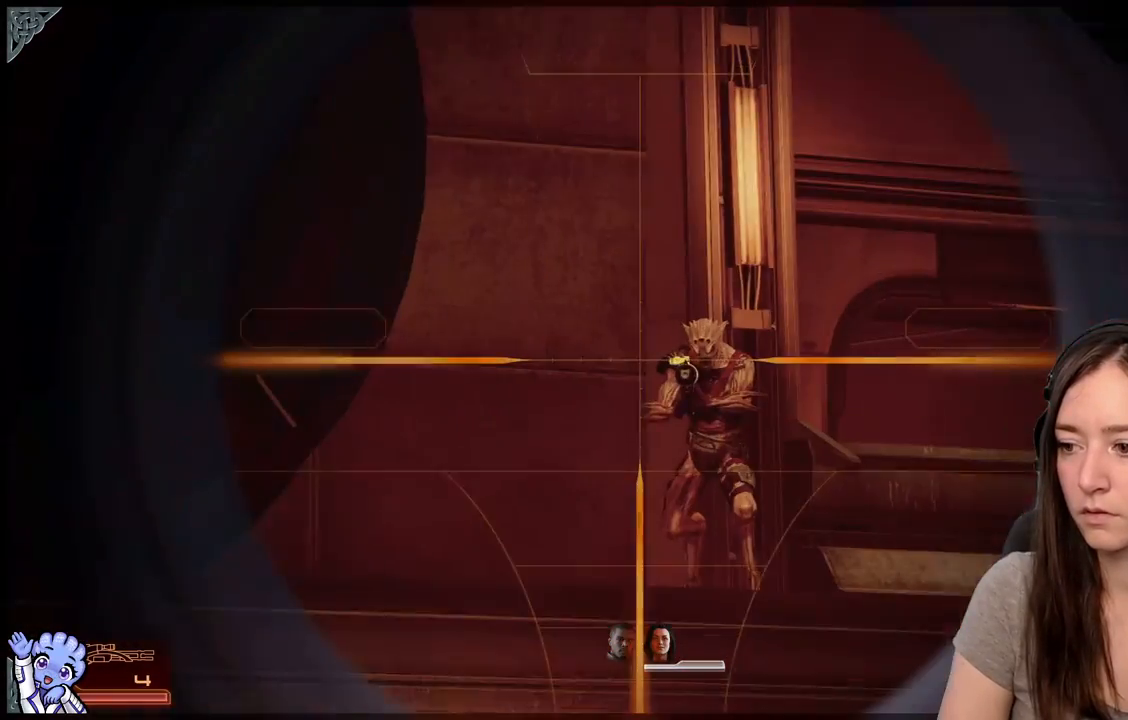
Gameplay with a controller (Xbox layout); each line is a JSON object with the inputs held at the frame after it. "events" lists button and stick changes between this image and that frame as [ms after this image, input, new state], when the widget could be followed in between. Not read: L2 L3 R3.
{"buttons": [], "left_stick": "center", "right_stick": "up-right", "events": [[67, "right_stick", "right"], [317, "right_stick", "center"], [450, "right_stick", "up-right"]]}
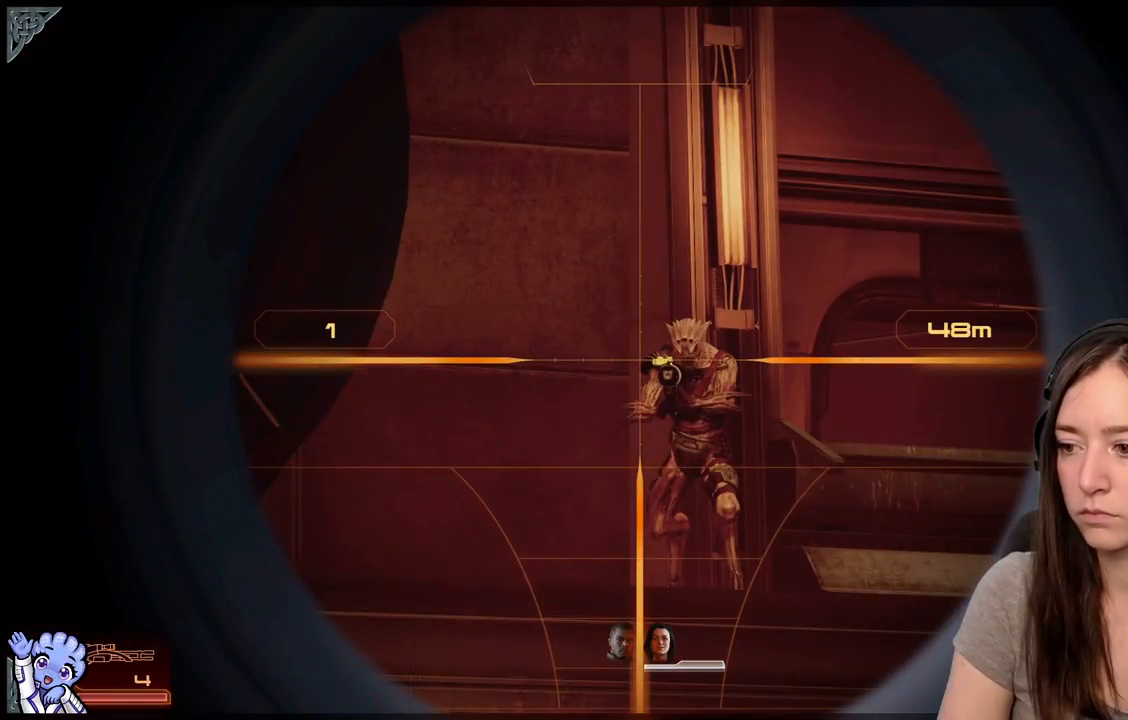
{"buttons": [], "left_stick": "center", "right_stick": "up-right", "events": []}
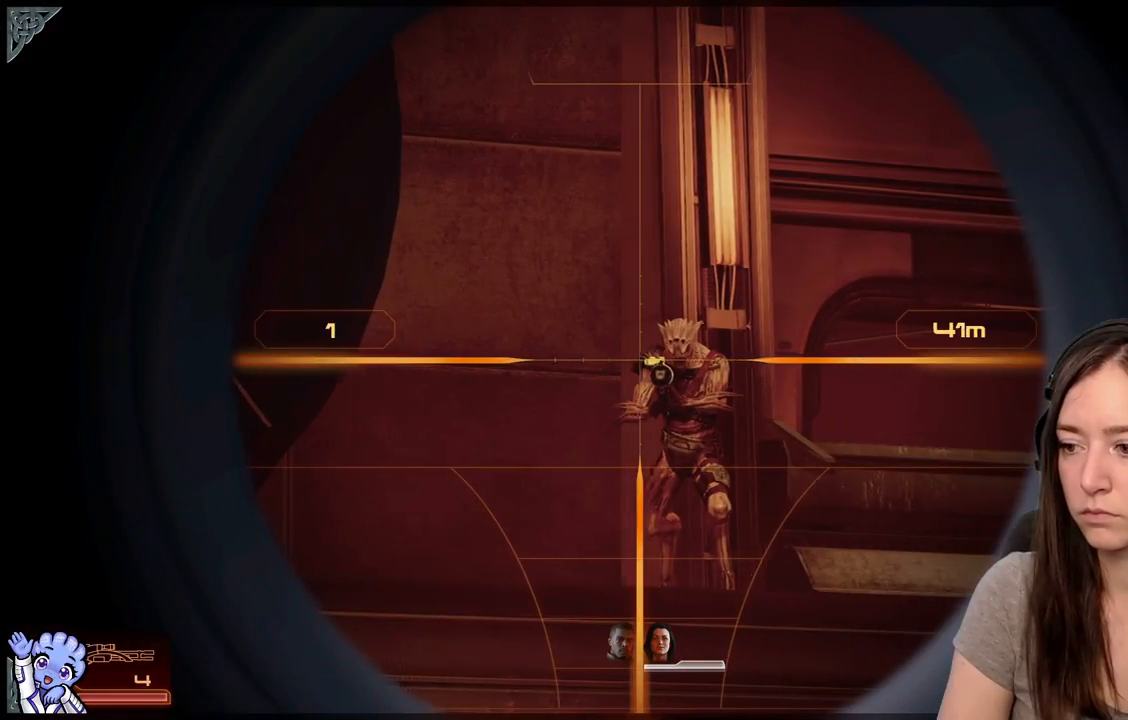
{"buttons": [], "left_stick": "center", "right_stick": "up", "events": [[417, "right_stick", "up"]]}
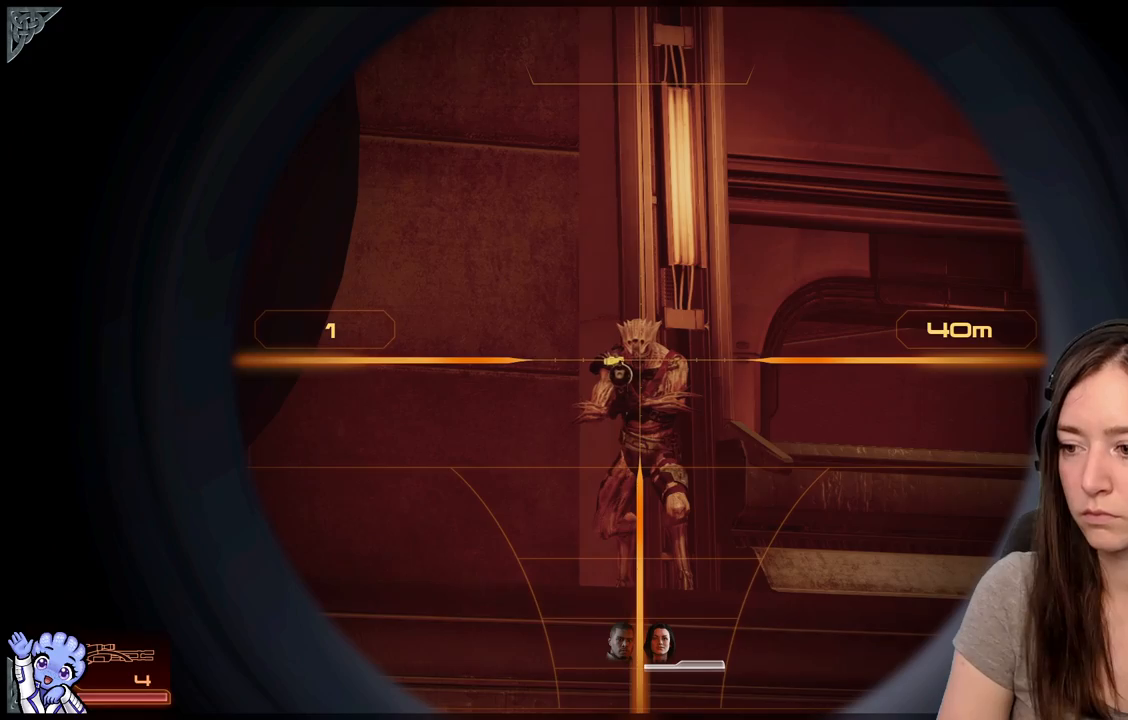
{"buttons": [], "left_stick": "center", "right_stick": "up", "events": []}
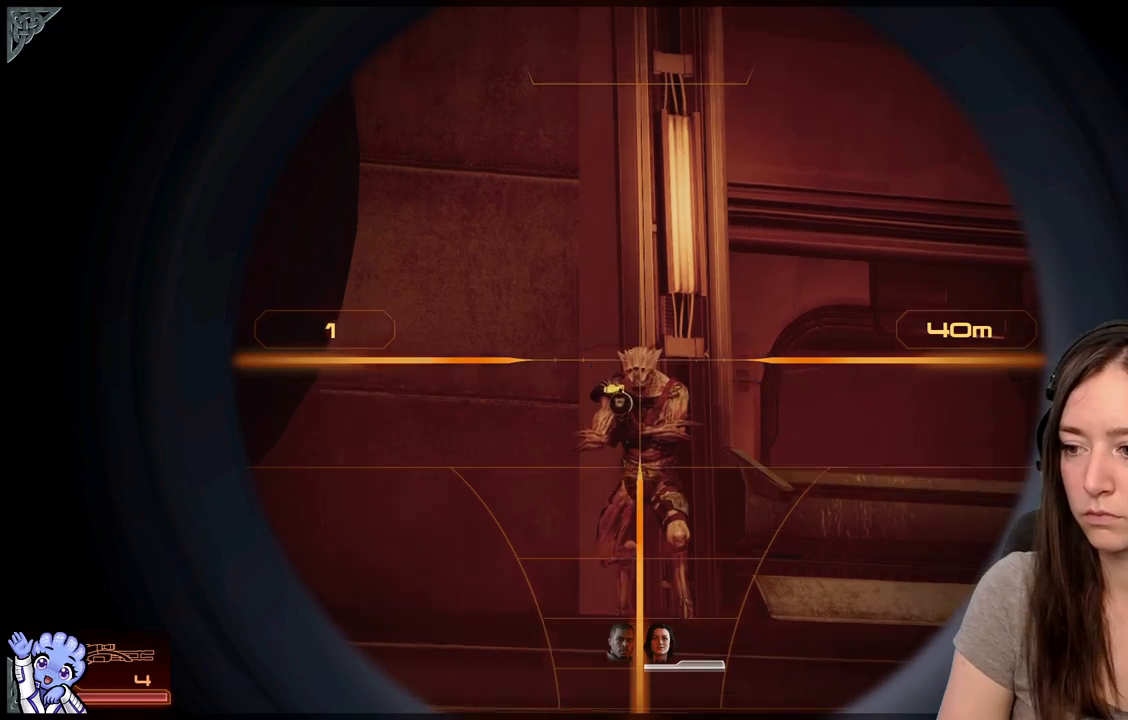
{"buttons": [], "left_stick": "center", "right_stick": "center", "events": [[67, "R2", "down"], [167, "right_stick", "center"], [217, "R2", "up"]]}
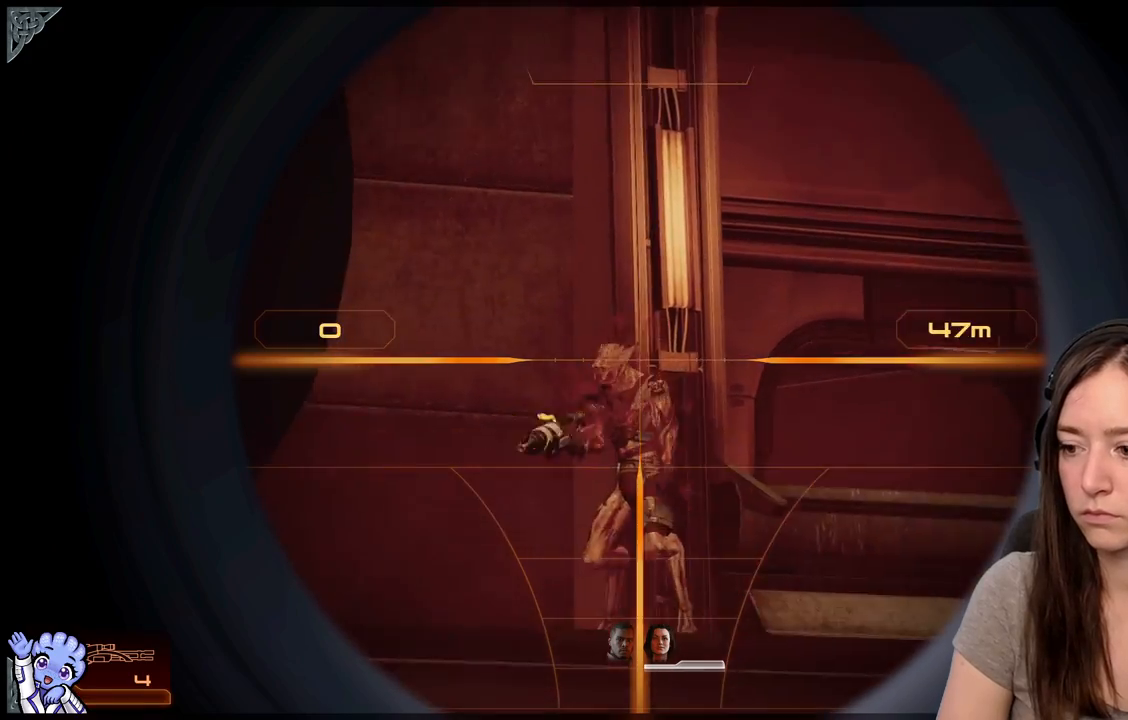
{"buttons": [], "left_stick": "center", "right_stick": "center", "events": []}
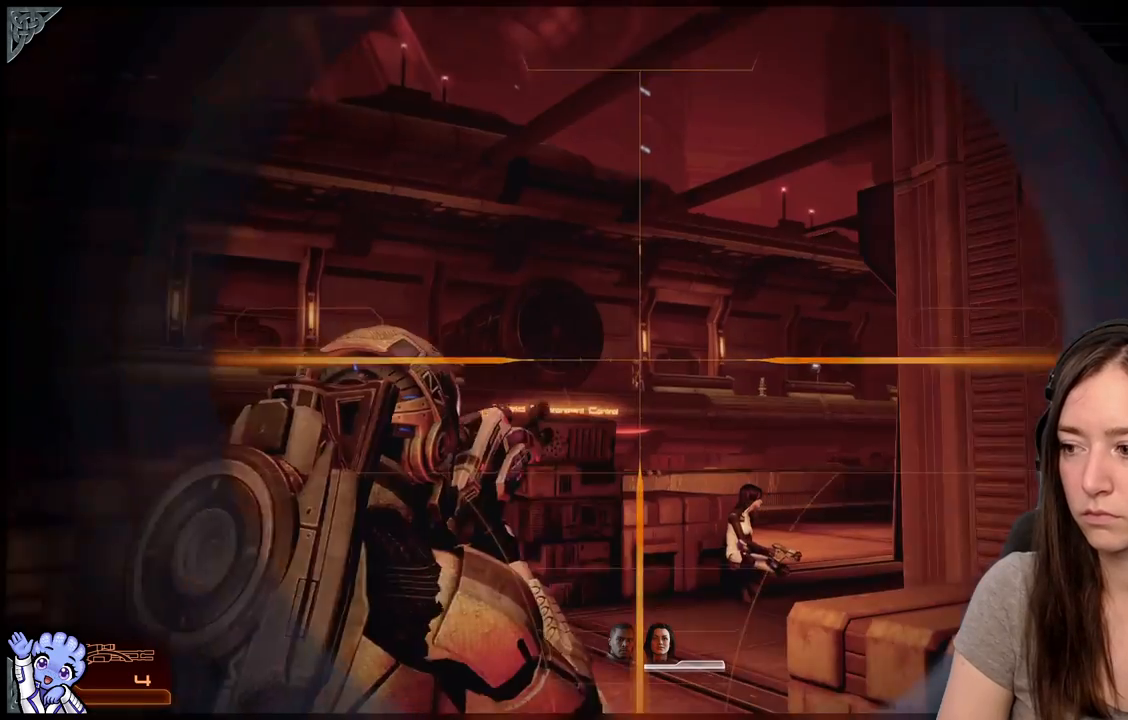
{"buttons": [], "left_stick": "center", "right_stick": "center", "events": []}
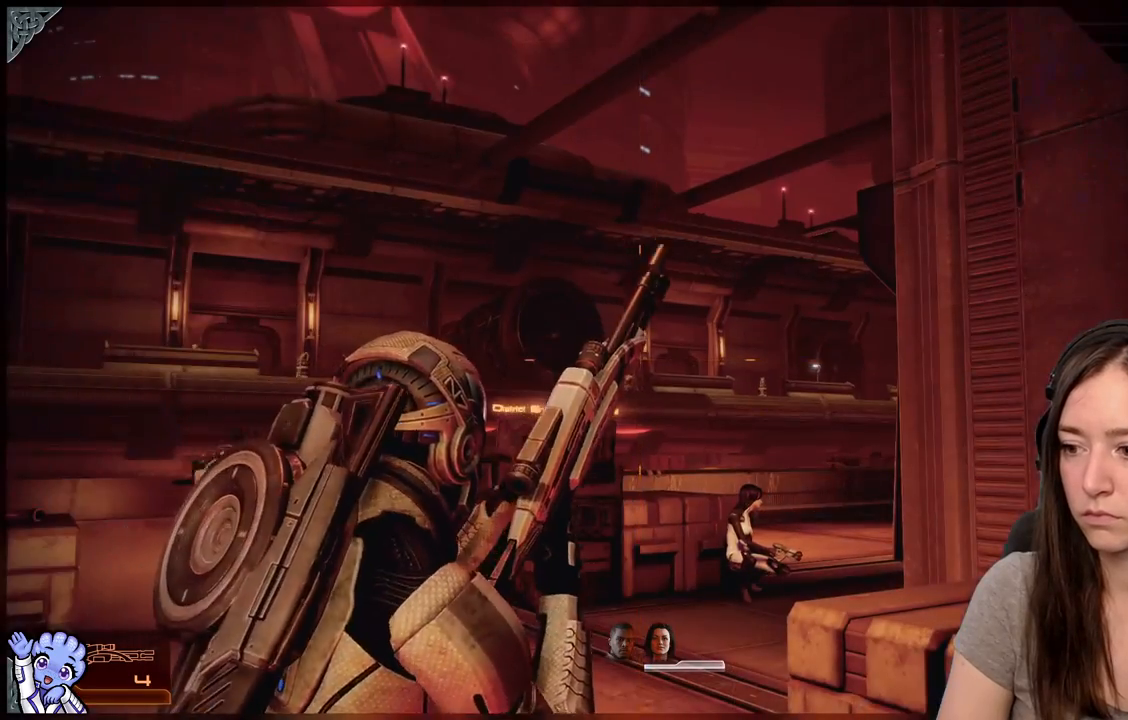
{"buttons": [], "left_stick": "up", "right_stick": "center", "events": [[83, "right_stick", "down"], [217, "left_stick", "up-left"], [317, "right_stick", "center"], [483, "left_stick", "up"]]}
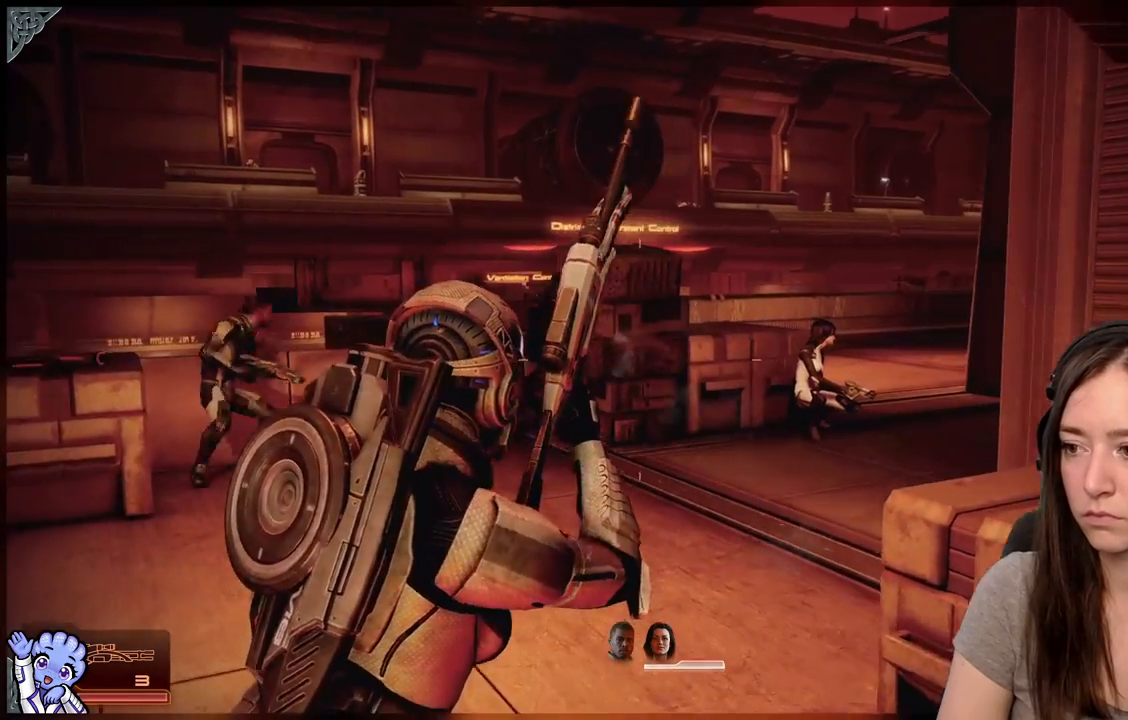
{"buttons": [], "left_stick": "up-left", "right_stick": "center", "events": [[183, "right_stick", "down"], [200, "left_stick", "up-left"], [317, "right_stick", "center"]]}
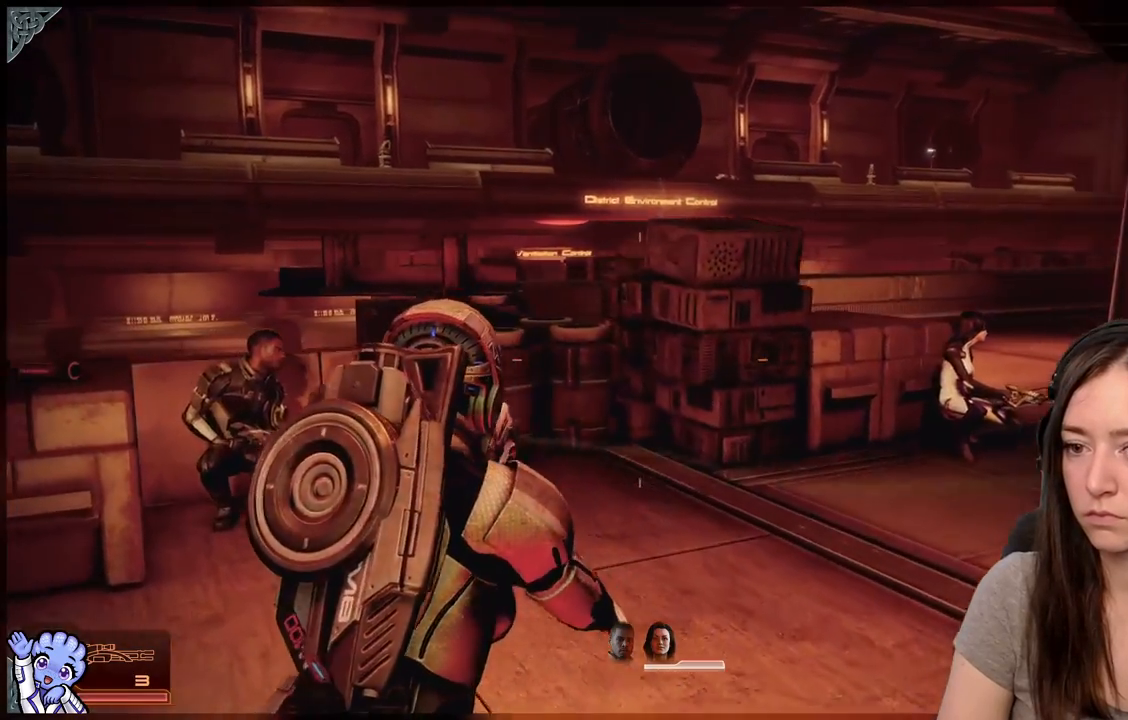
{"buttons": [], "left_stick": "up", "right_stick": "center", "events": [[17, "left_stick", "left"], [117, "right_stick", "down-left"], [233, "left_stick", "up-left"], [367, "right_stick", "center"], [467, "left_stick", "up"]]}
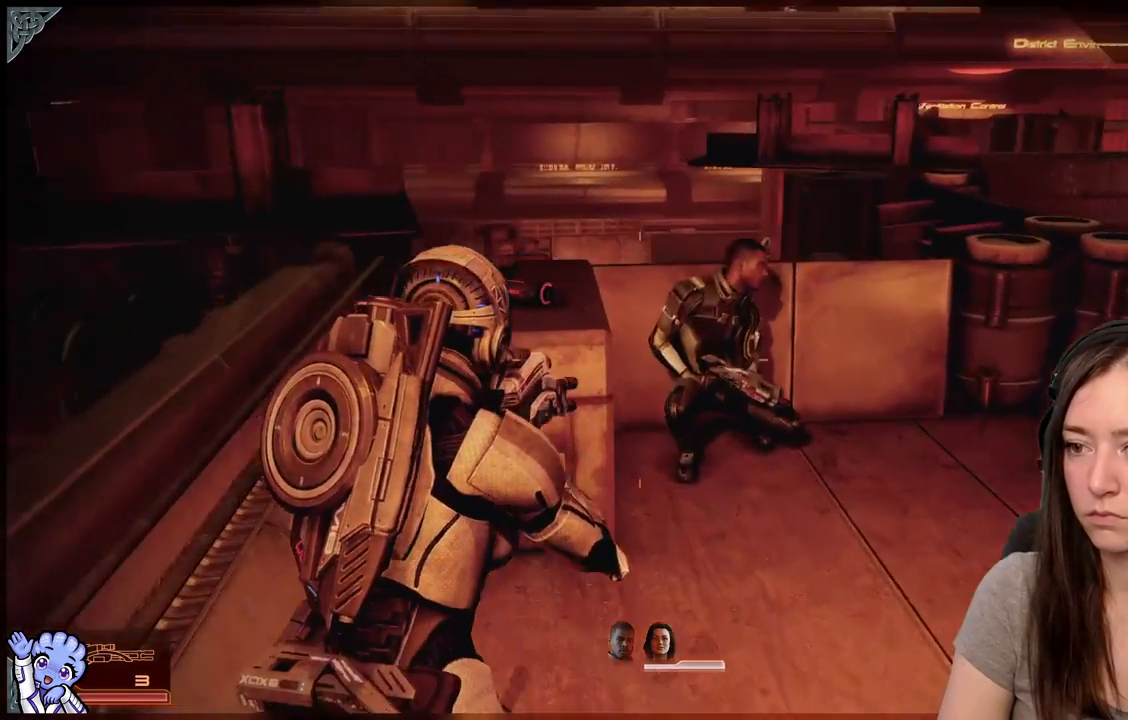
{"buttons": [], "left_stick": "up-left", "right_stick": "center", "events": [[350, "left_stick", "up-left"]]}
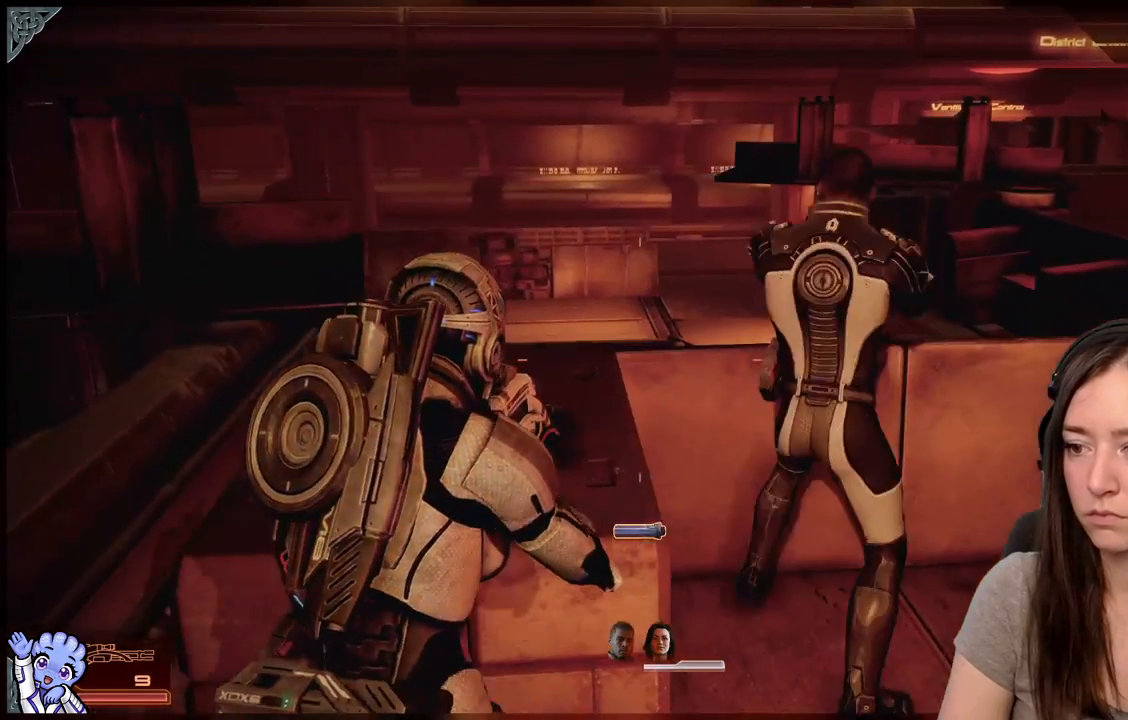
{"buttons": [], "left_stick": "up-left", "right_stick": "center", "events": []}
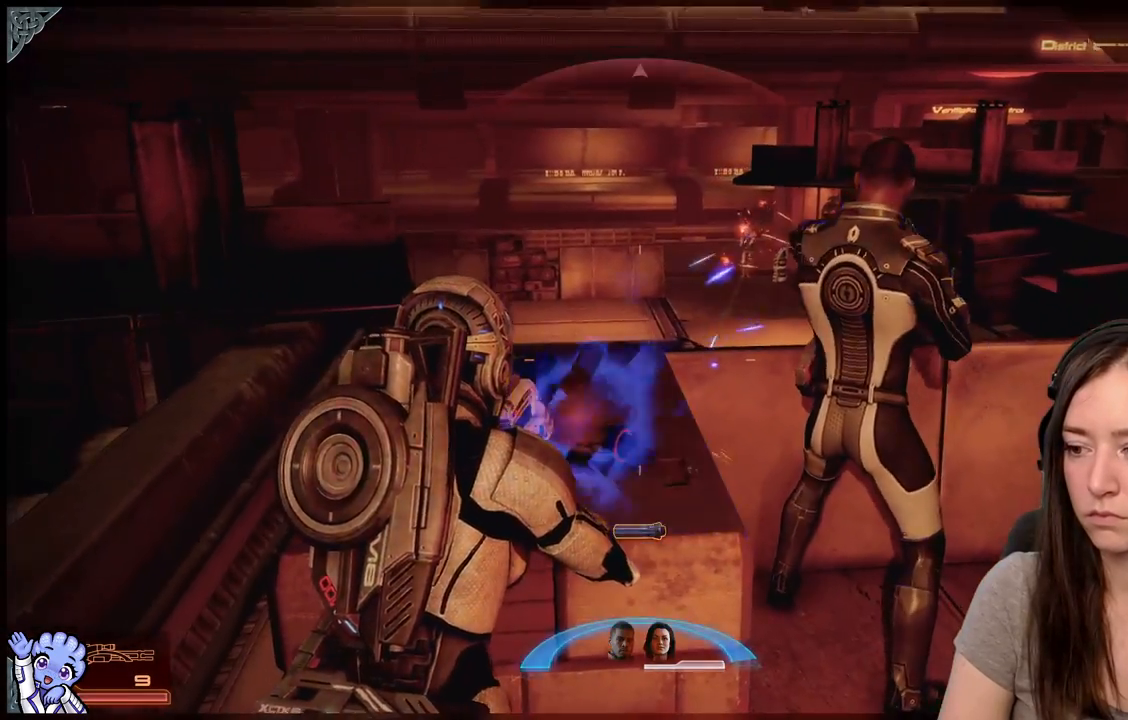
{"buttons": [], "left_stick": "down", "right_stick": "center", "events": [[50, "A", "down"], [150, "A", "up"], [200, "left_stick", "center"], [250, "left_stick", "down"]]}
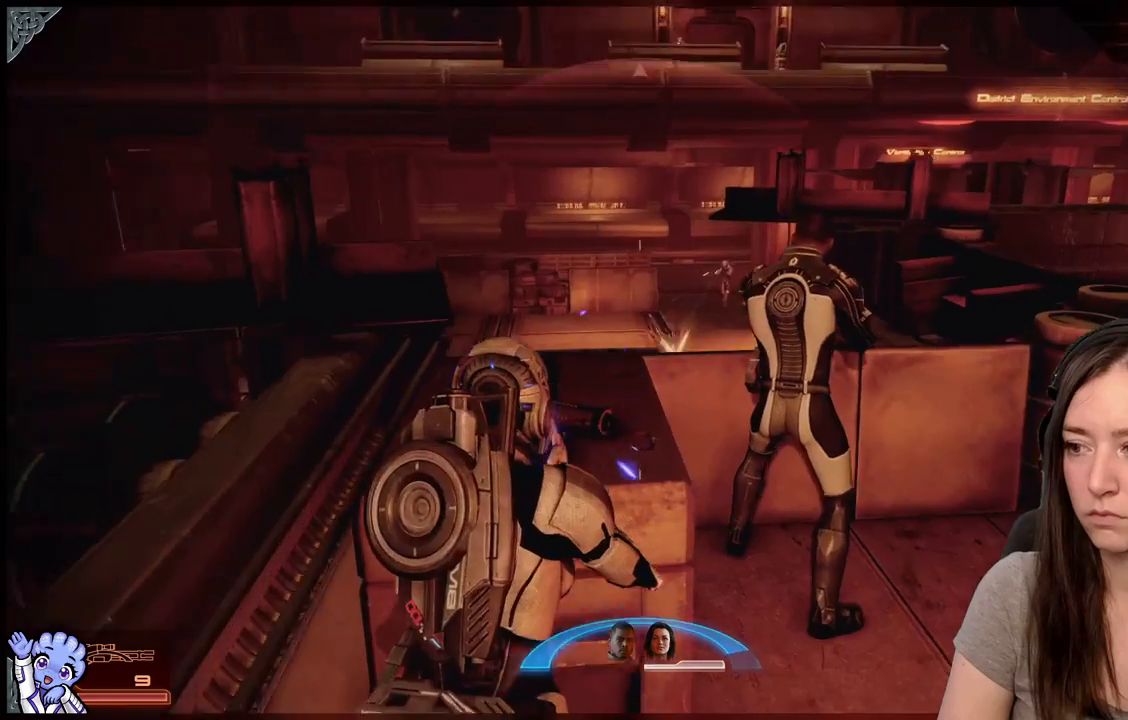
{"buttons": [], "left_stick": "up", "right_stick": "center", "events": [[100, "left_stick", "right"], [100, "right_stick", "up"], [150, "left_stick", "center"], [250, "left_stick", "down-left"], [250, "right_stick", "center"], [300, "left_stick", "left"], [467, "left_stick", "up"]]}
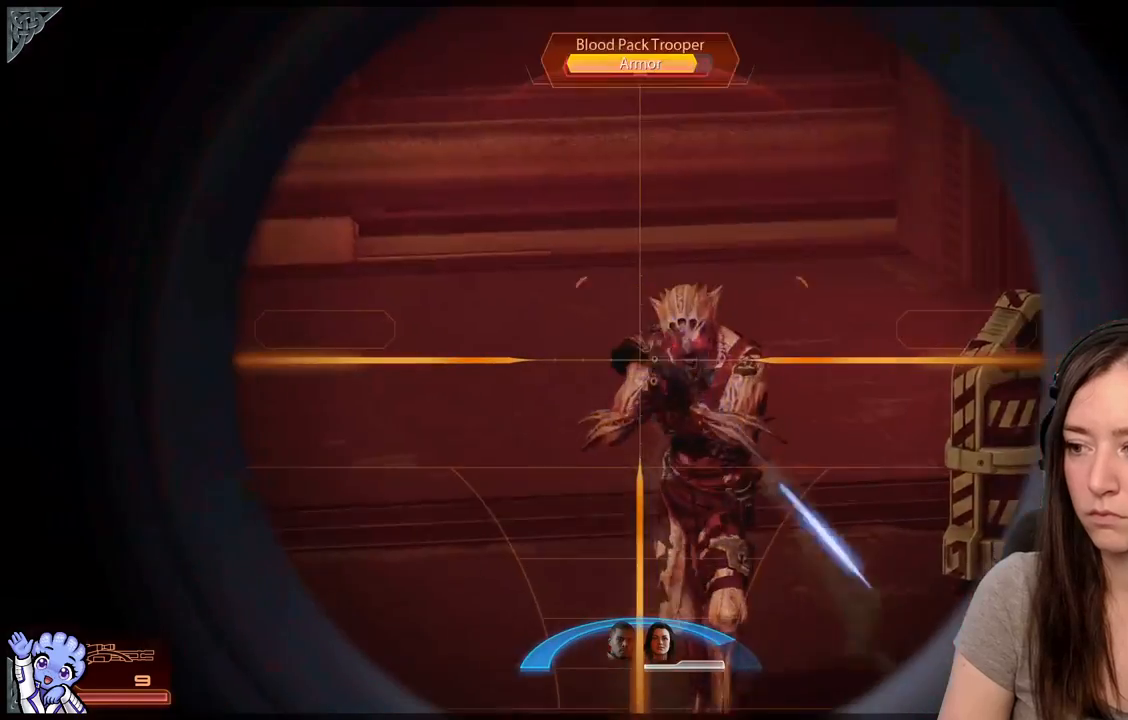
{"buttons": ["R2"], "left_stick": "center", "right_stick": "down", "events": [[50, "right_stick", "down-right"], [200, "right_stick", "center"], [350, "right_stick", "down-right"], [400, "R2", "down"], [400, "left_stick", "center"], [400, "right_stick", "down"]]}
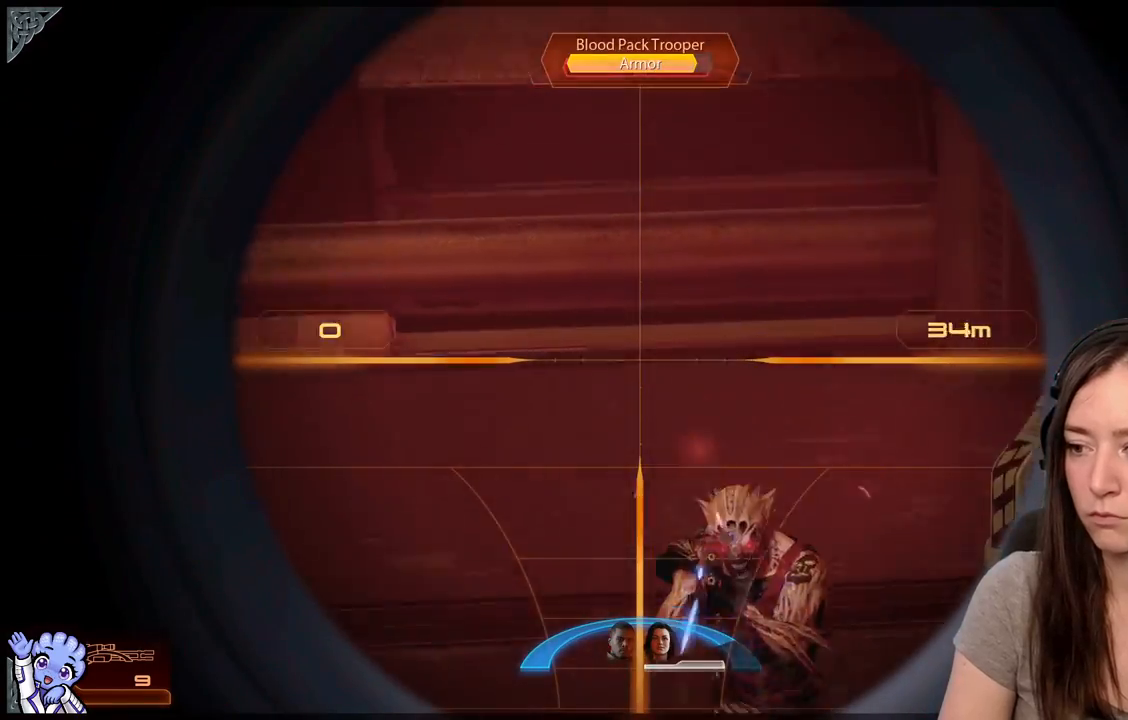
{"buttons": [], "left_stick": "center", "right_stick": "down-right", "events": [[100, "R2", "up"], [100, "right_stick", "center"], [350, "right_stick", "down-right"]]}
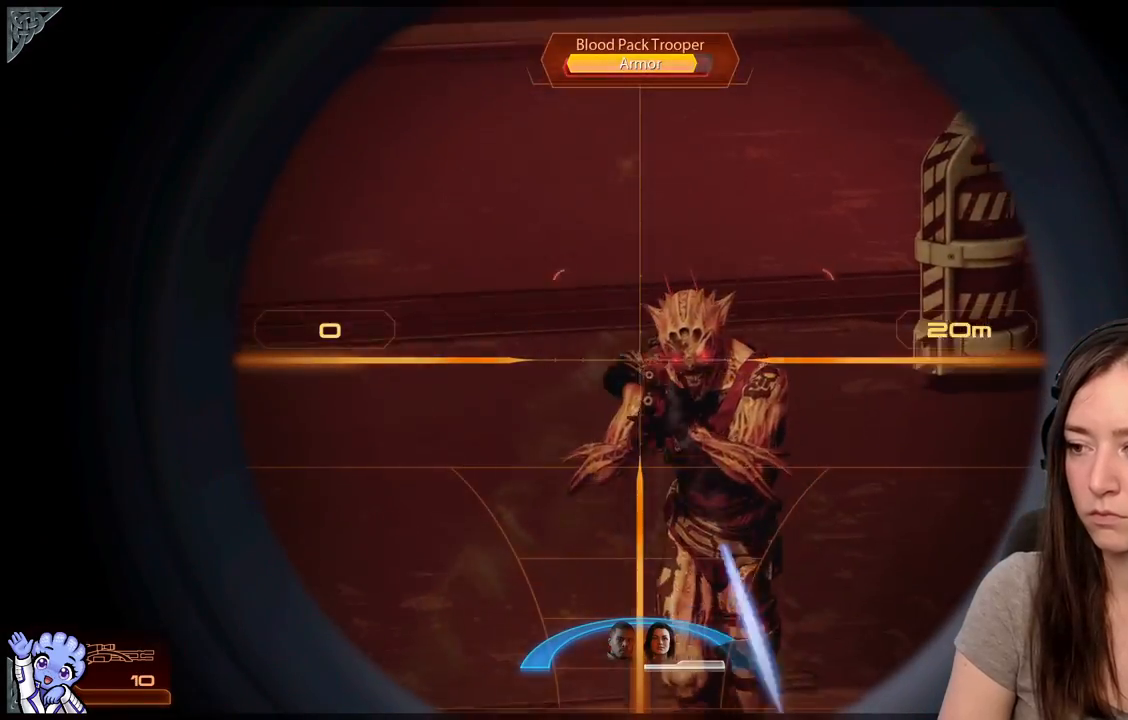
{"buttons": [], "left_stick": "center", "right_stick": "center", "events": [[250, "right_stick", "down"], [267, "R2", "down"], [417, "R2", "up"], [467, "right_stick", "center"]]}
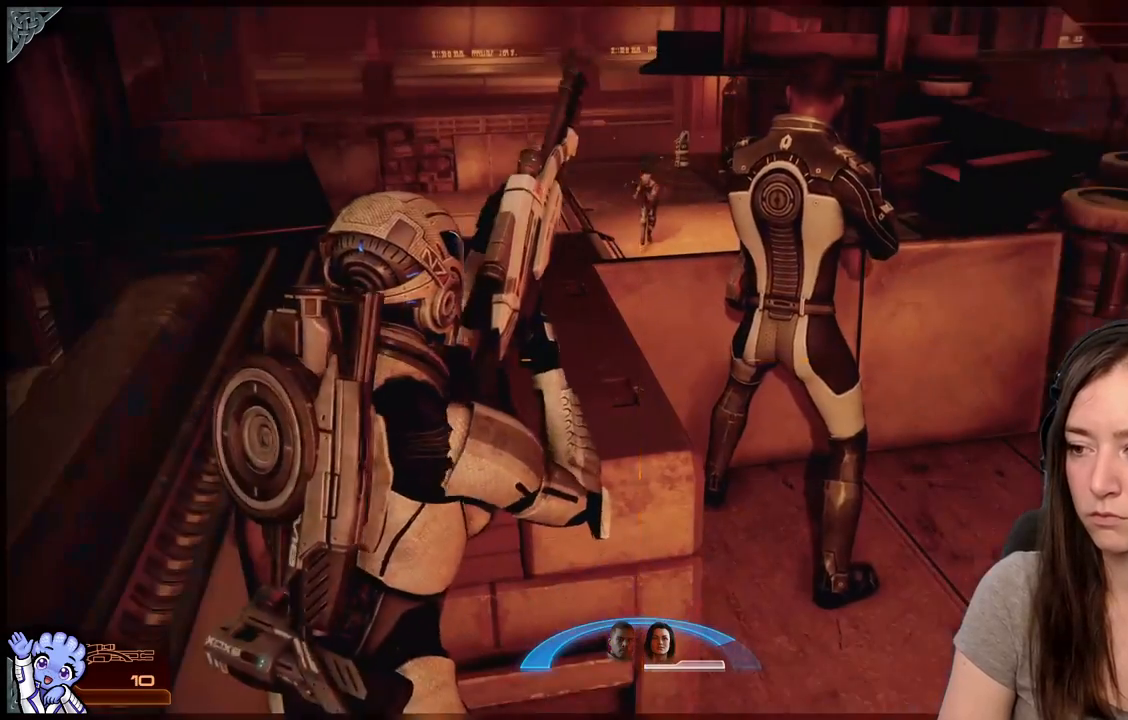
{"buttons": [], "left_stick": "center", "right_stick": "up", "events": [[200, "right_stick", "up"]]}
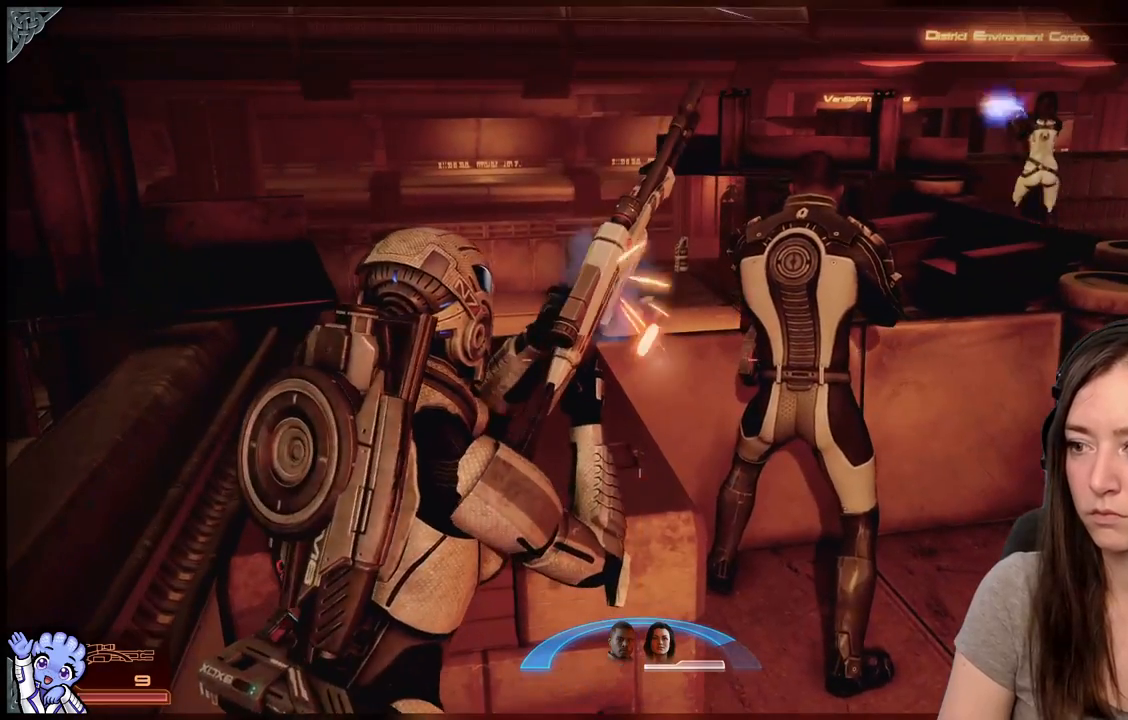
{"buttons": [], "left_stick": "center", "right_stick": "center", "events": [[50, "right_stick", "center"]]}
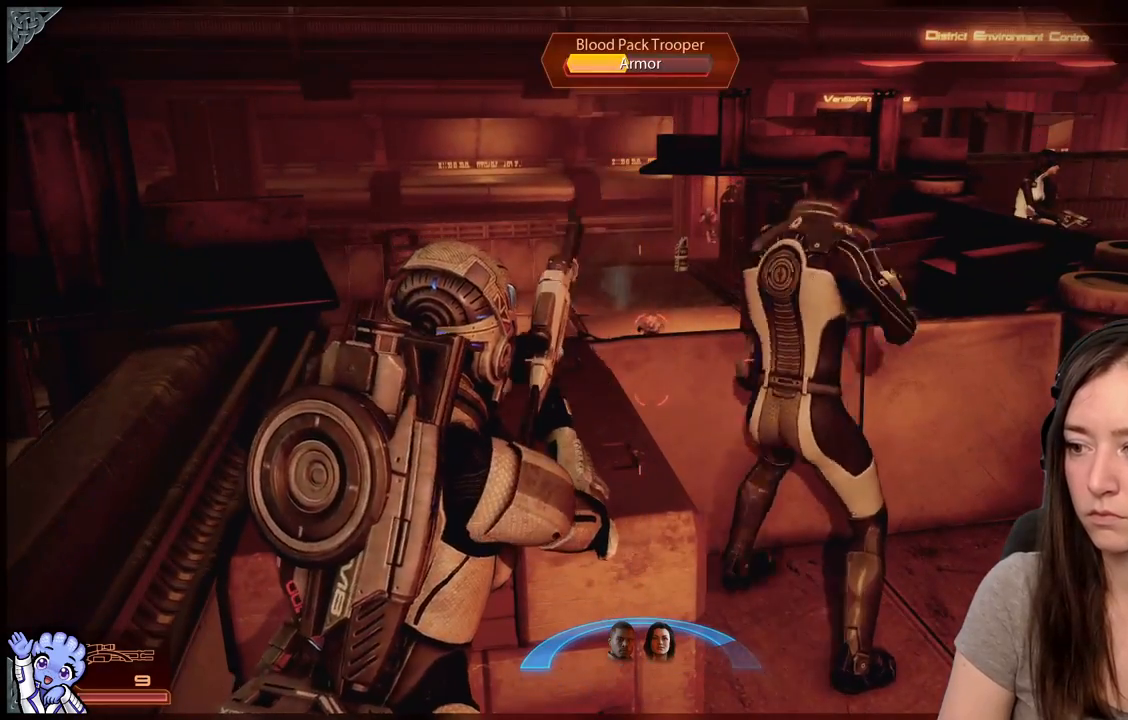
{"buttons": [], "left_stick": "center", "right_stick": "center", "events": []}
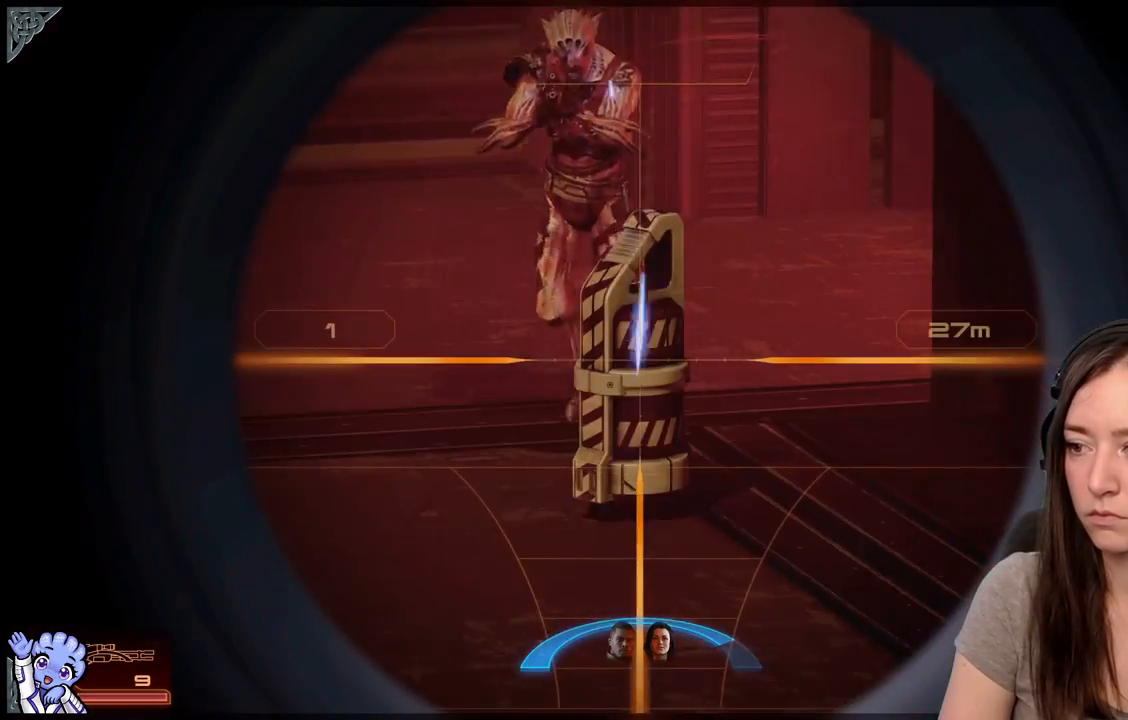
{"buttons": [], "left_stick": "center", "right_stick": "up-left", "events": [[200, "right_stick", "up"], [283, "right_stick", "up-left"]]}
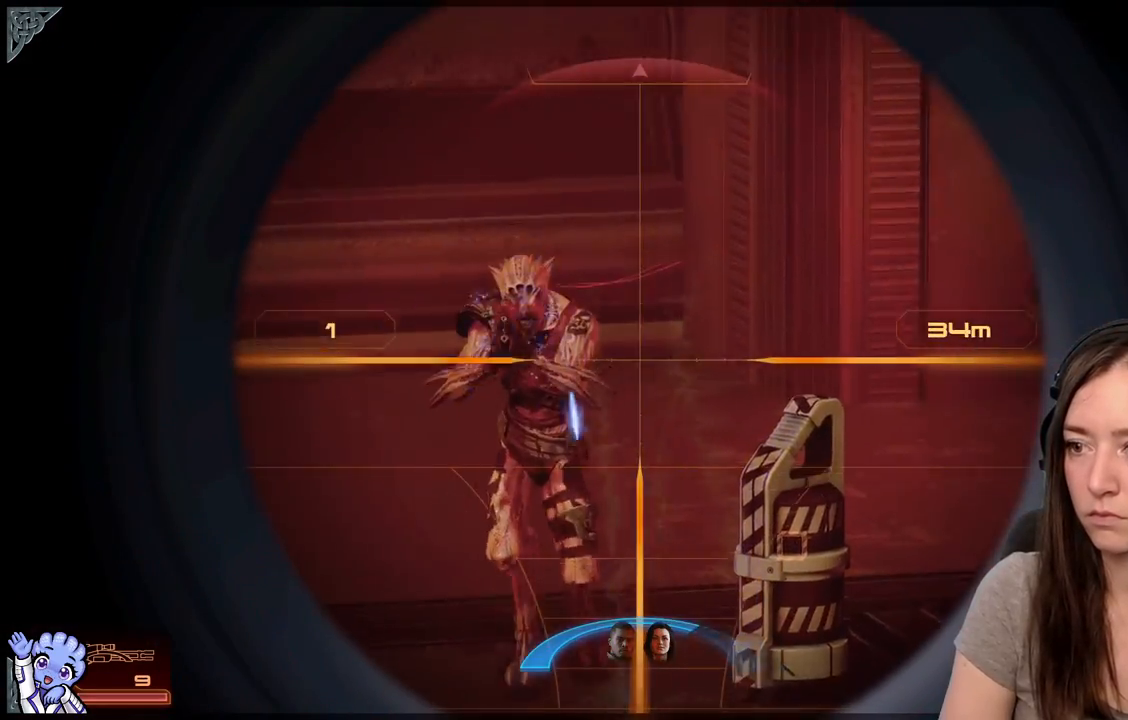
{"buttons": [], "left_stick": "center", "right_stick": "center", "events": [[17, "right_stick", "down"], [117, "right_stick", "down-right"], [383, "R2", "down"], [417, "right_stick", "center"], [467, "R2", "up"]]}
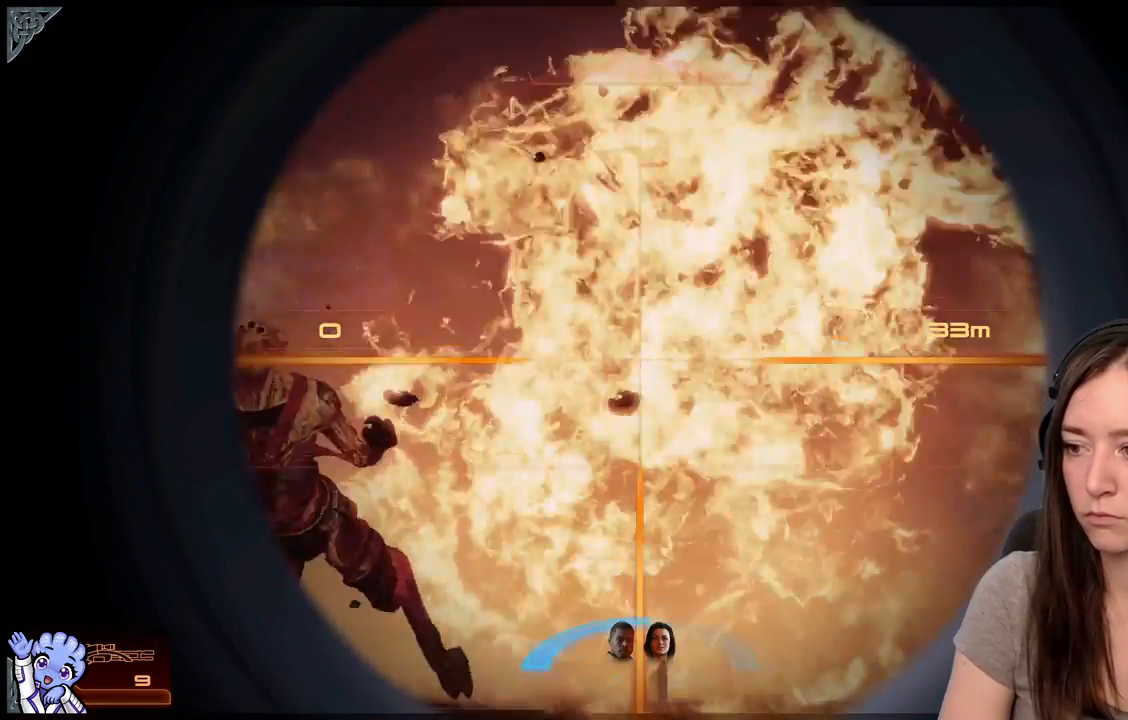
{"buttons": [], "left_stick": "center", "right_stick": "down-left", "events": [[83, "right_stick", "left"], [467, "right_stick", "down-left"]]}
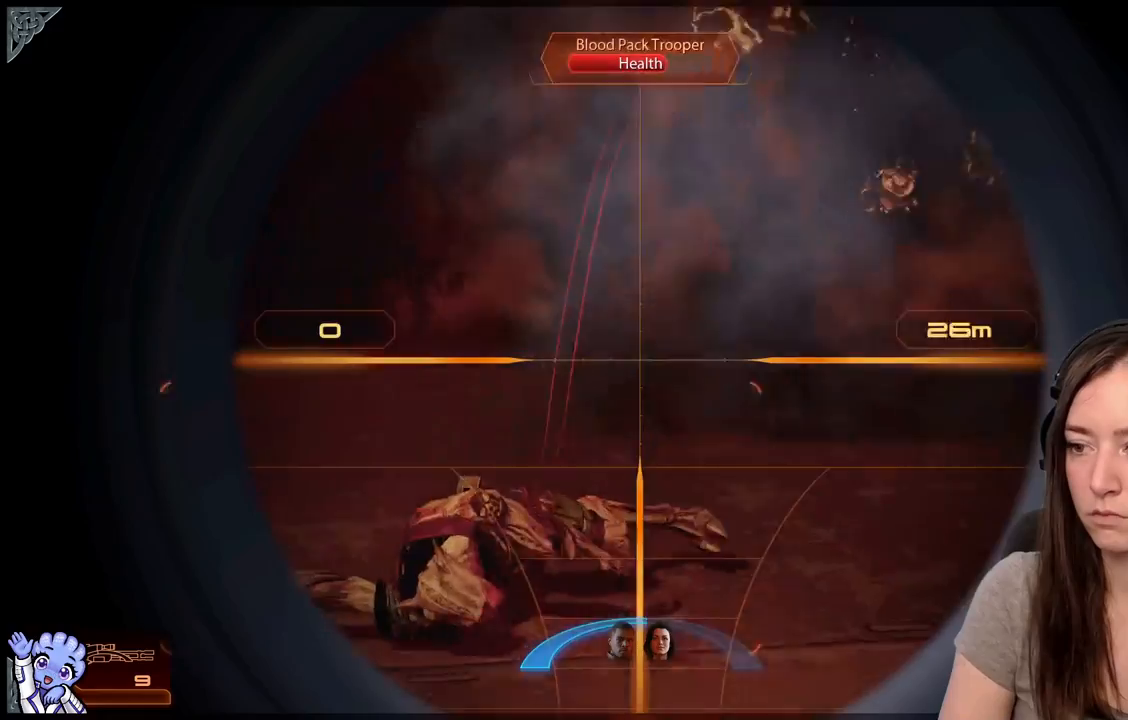
{"buttons": [], "left_stick": "center", "right_stick": "left", "events": [[83, "right_stick", "down"], [367, "right_stick", "left"]]}
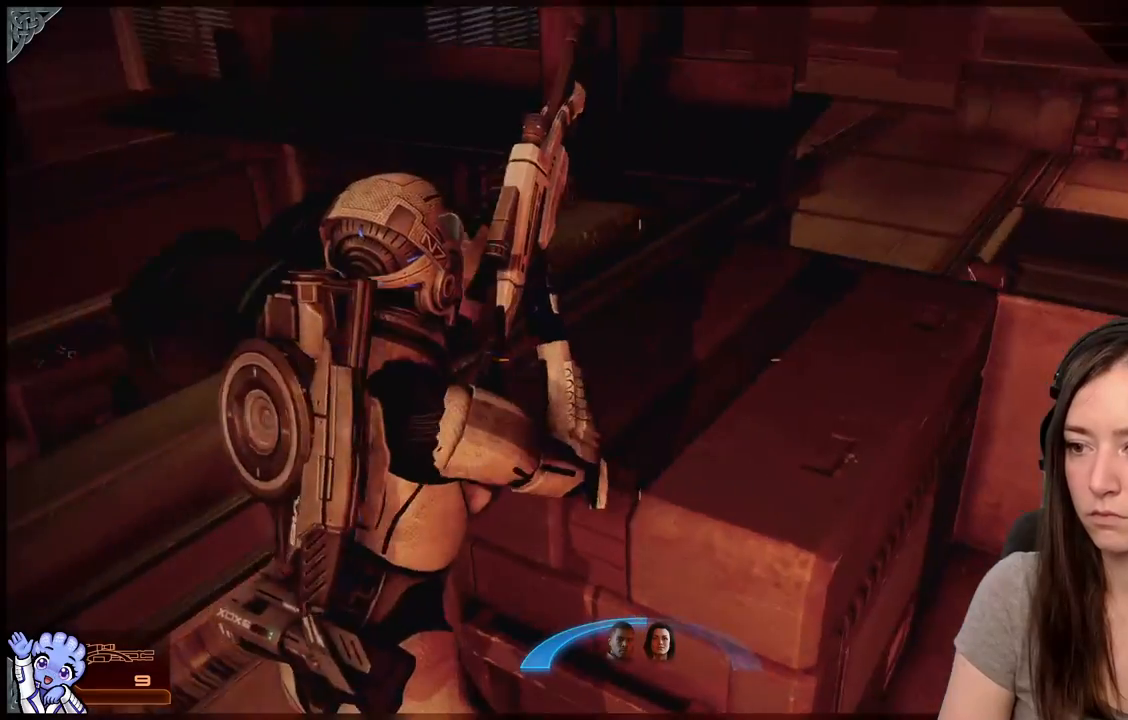
{"buttons": [], "left_stick": "down", "right_stick": "center", "events": [[150, "right_stick", "center"], [200, "right_stick", "down-right"], [317, "left_stick", "down"], [417, "right_stick", "center"]]}
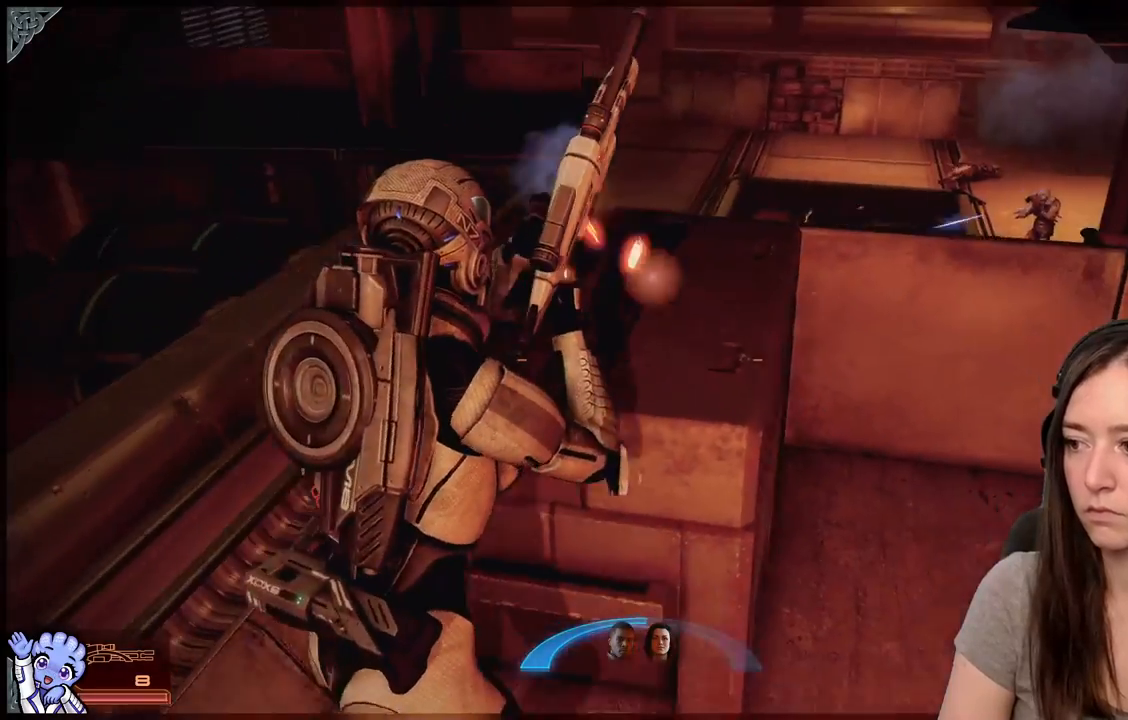
{"buttons": [], "left_stick": "up", "right_stick": "center", "events": [[83, "left_stick", "down-right"], [333, "right_stick", "down-right"], [450, "left_stick", "up"], [483, "right_stick", "center"]]}
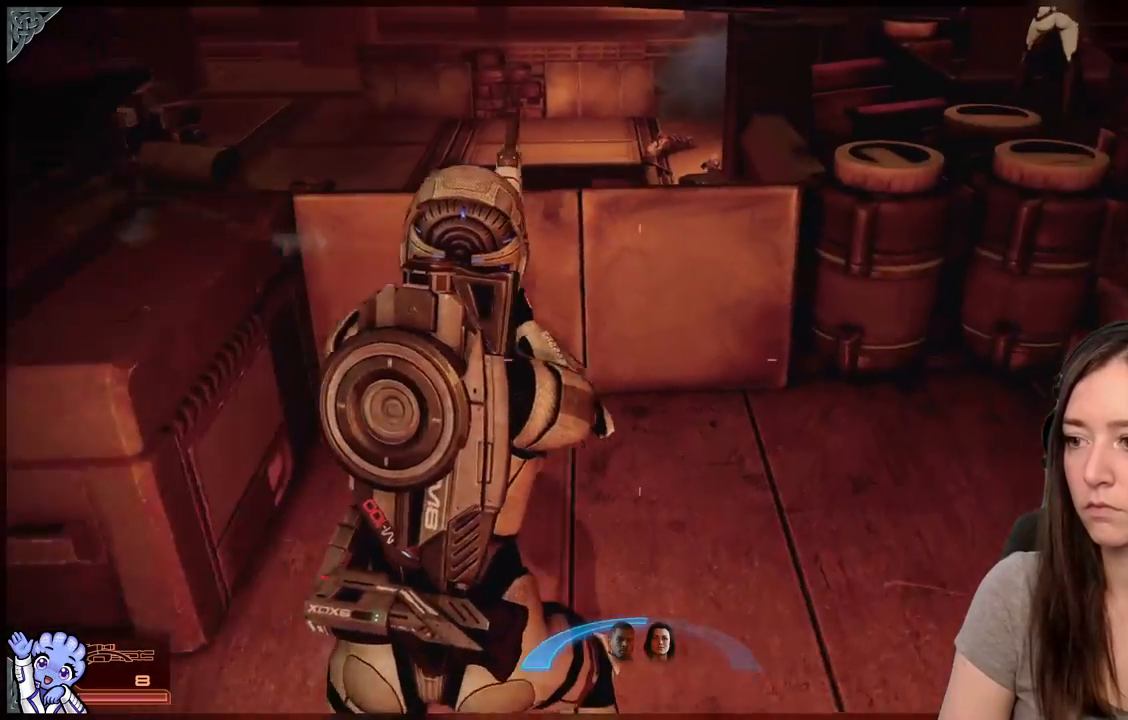
{"buttons": [], "left_stick": "up-left", "right_stick": "center", "events": [[183, "left_stick", "up-left"]]}
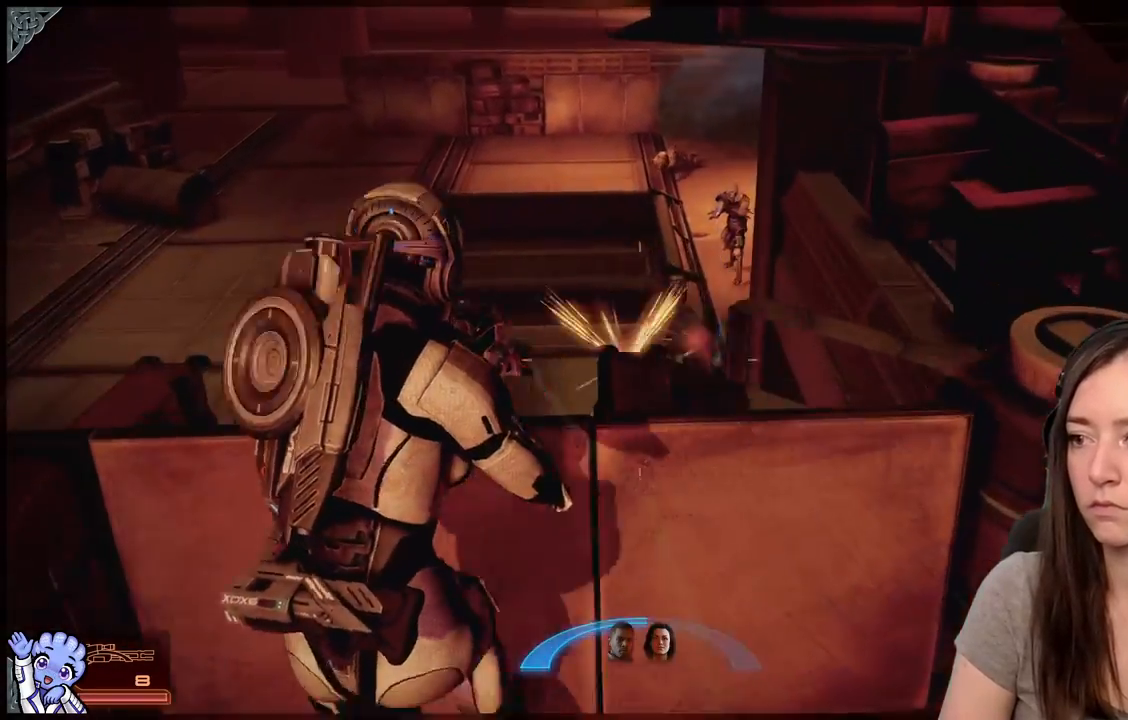
{"buttons": [], "left_stick": "center", "right_stick": "up-right", "events": [[50, "A", "down"], [50, "left_stick", "up"], [150, "A", "up"], [217, "left_stick", "center"], [467, "right_stick", "up-right"]]}
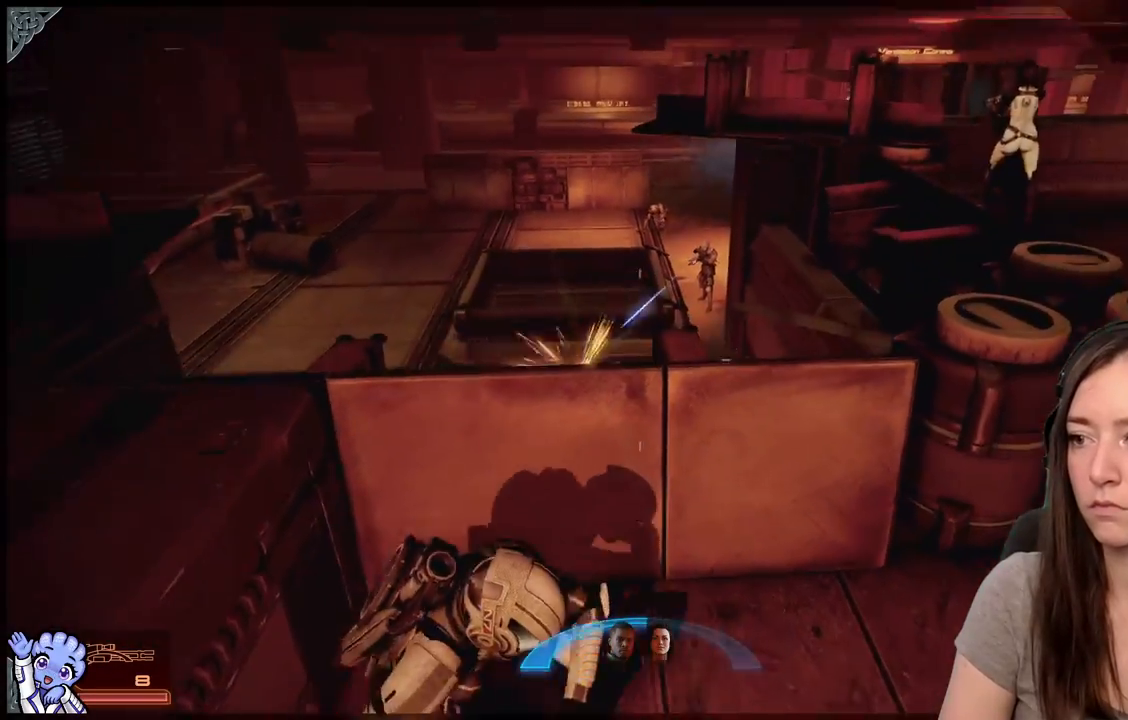
{"buttons": [], "left_stick": "center", "right_stick": "up", "events": [[67, "left_stick", "up"], [133, "right_stick", "center"], [283, "left_stick", "center"], [317, "right_stick", "up-right"], [450, "right_stick", "up"]]}
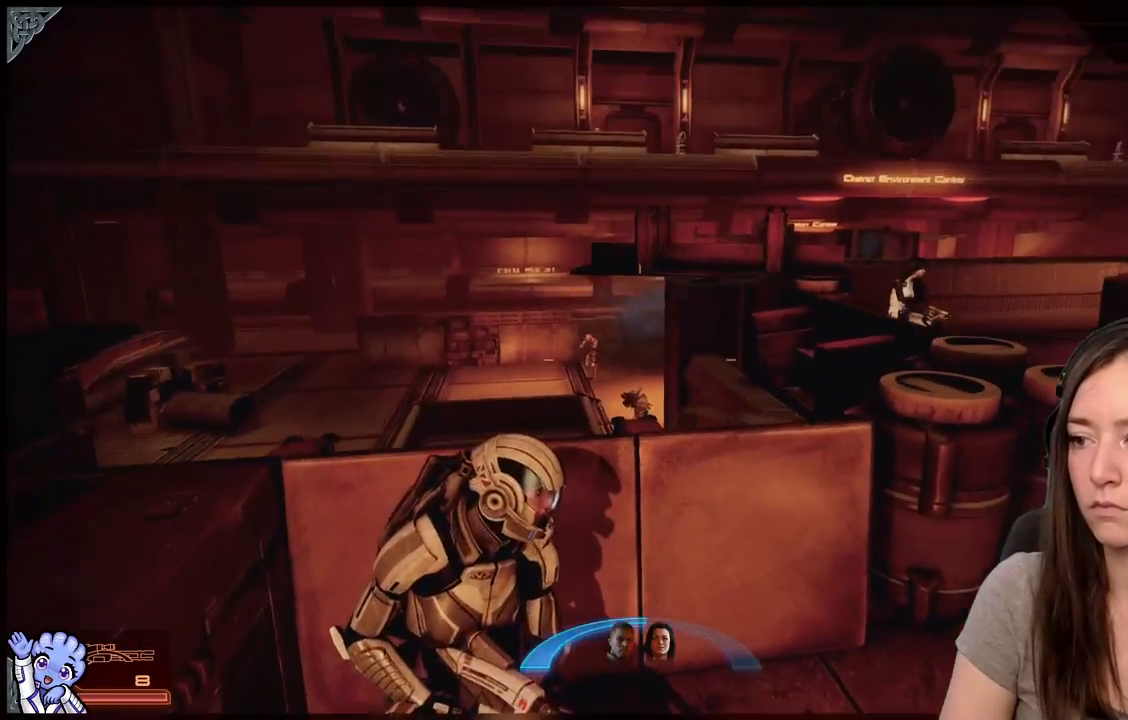
{"buttons": [], "left_stick": "center", "right_stick": "up-left", "events": [[267, "right_stick", "center"], [400, "right_stick", "up-left"]]}